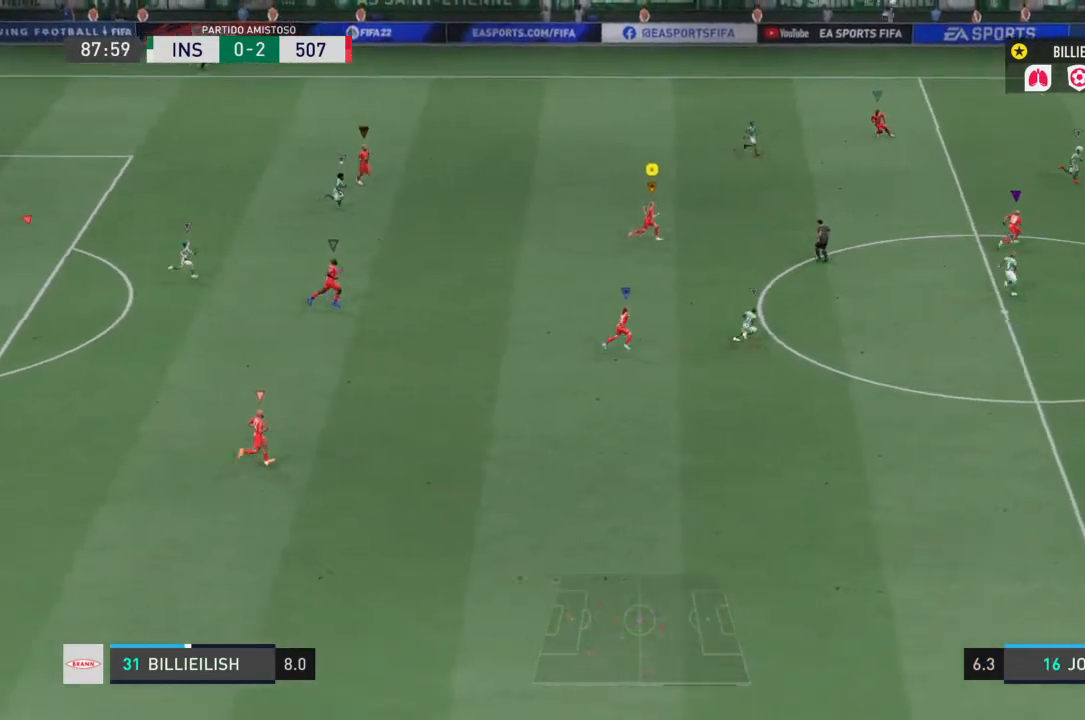
Gameplay with a controller (PlayStation layout); each line is a JSON object with the inputs held at the frame after it. "events" lists button and stick changes between this image and that frame as [ms after this image, input, new state], when the widget could be followed in between. Not read: L3 R3.
{"buttons": [], "left_stick": "right", "right_stick": "center", "events": [[434, "R2", "up"]]}
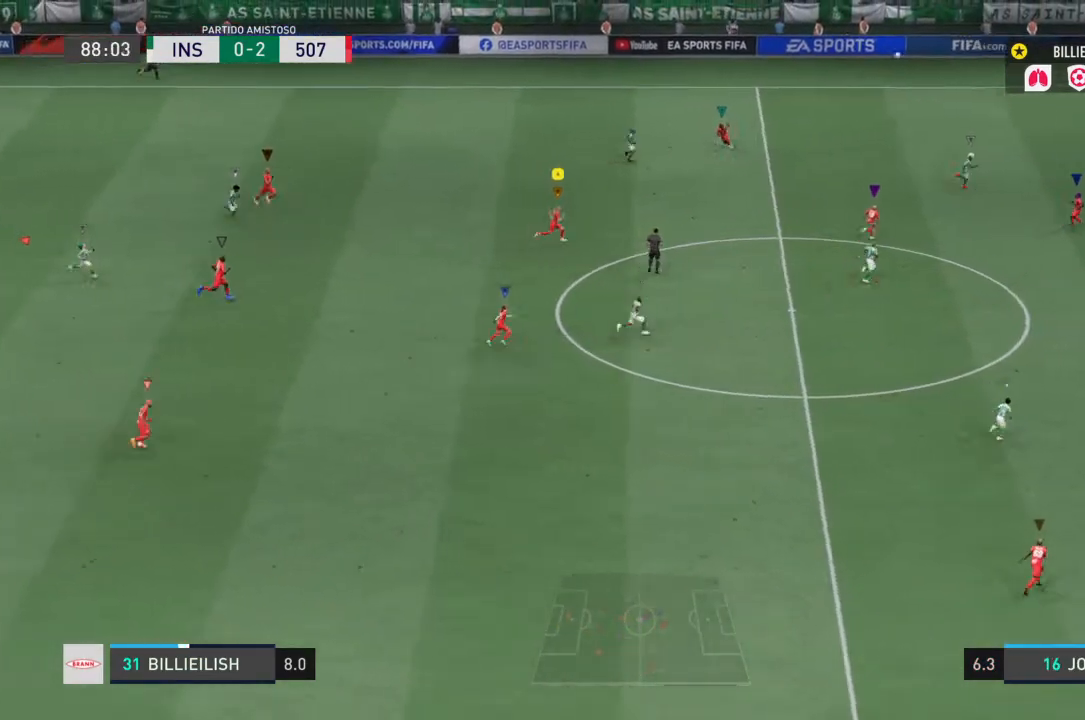
{"buttons": ["L2"], "left_stick": "right", "right_stick": "center", "events": [[167, "L2", "down"]]}
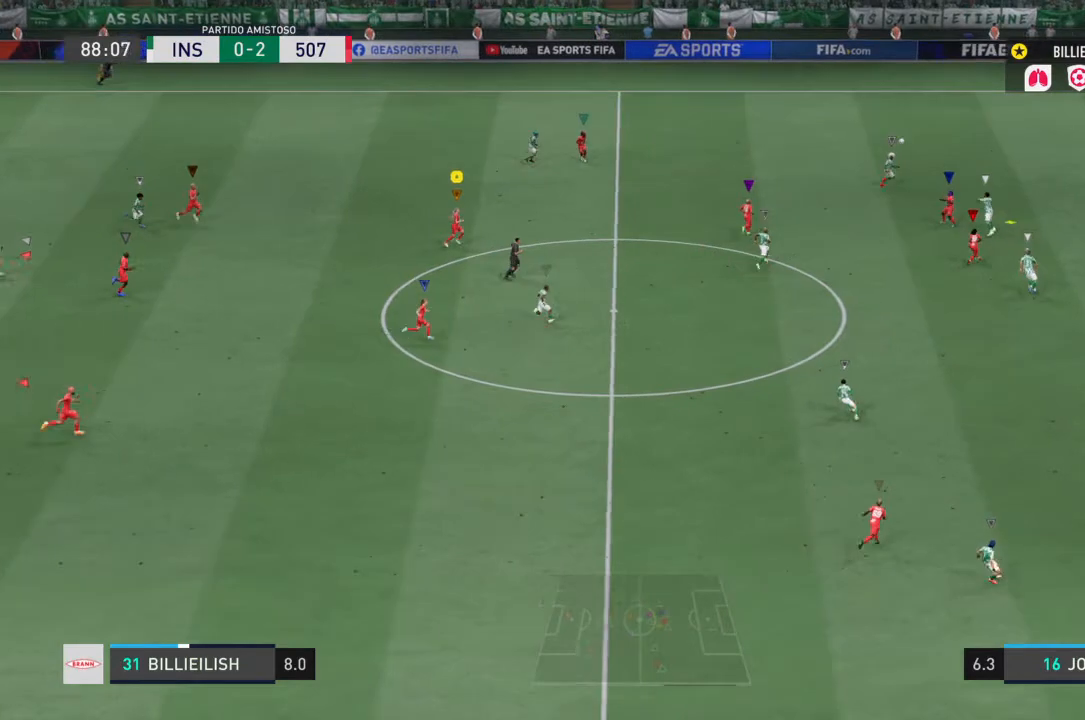
{"buttons": ["L2"], "left_stick": "up-right", "right_stick": "center", "events": [[433, "left_stick", "up-right"]]}
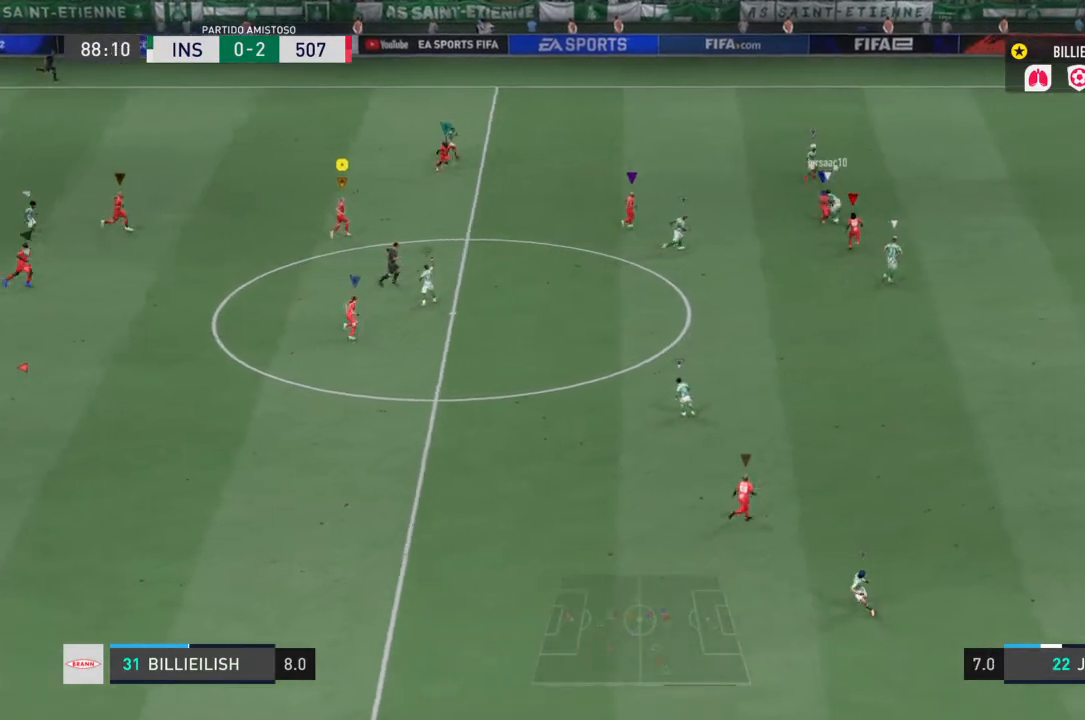
{"buttons": ["L2", "R2"], "left_stick": "right", "right_stick": "center", "events": [[100, "left_stick", "right"], [467, "R2", "down"]]}
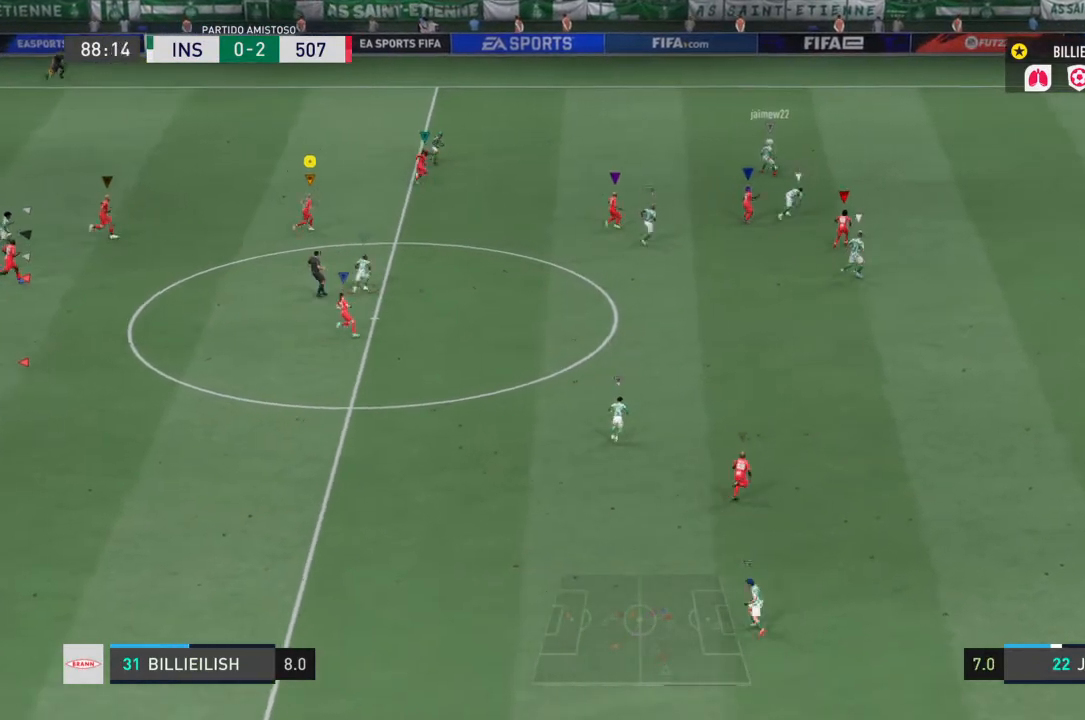
{"buttons": ["L2", "R2"], "left_stick": "center", "right_stick": "center", "events": [[167, "R2", "up"], [333, "left_stick", "up-right"], [434, "left_stick", "center"], [467, "R2", "down"]]}
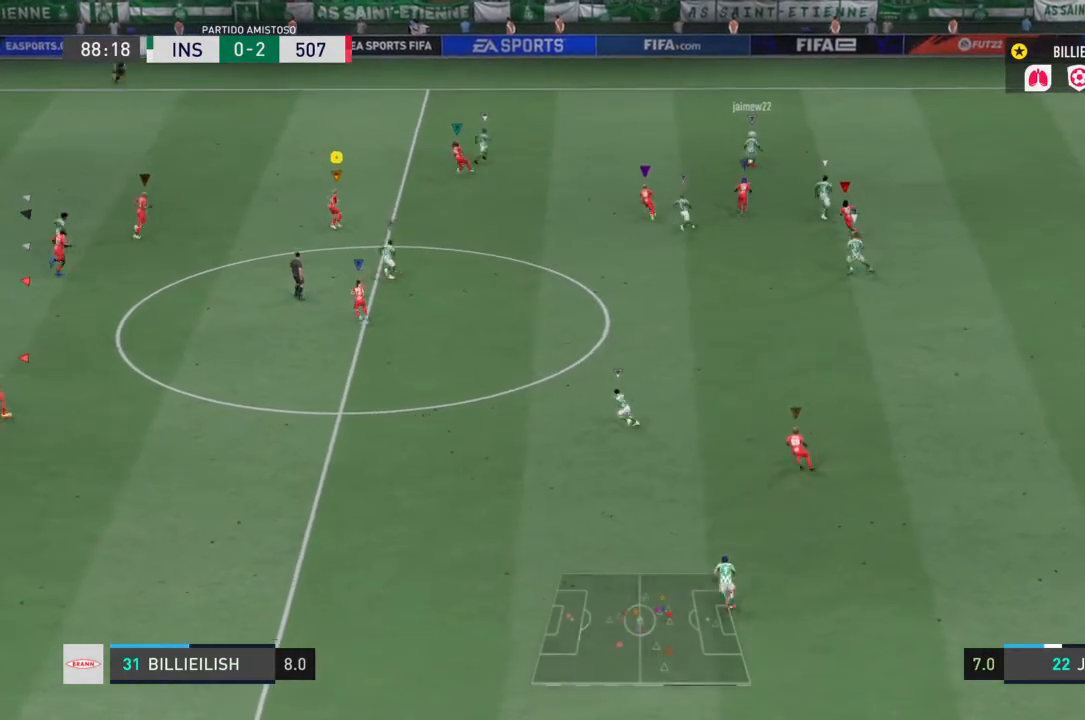
{"buttons": ["L2"], "left_stick": "right", "right_stick": "center", "events": [[334, "left_stick", "right"], [501, "R2", "up"]]}
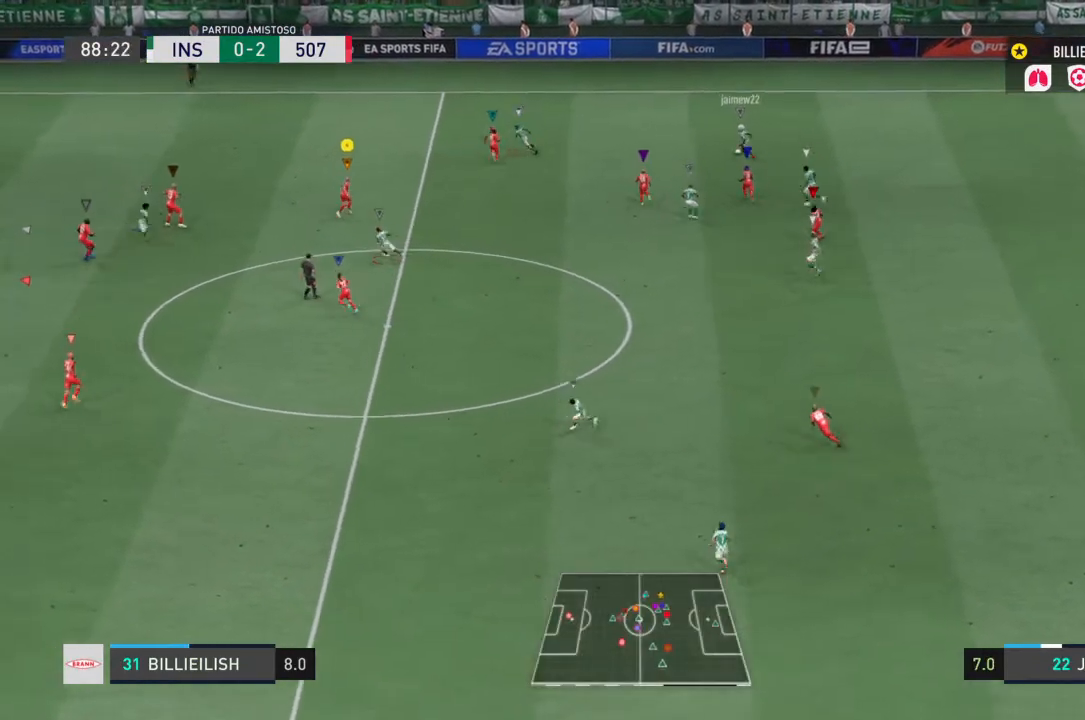
{"buttons": ["L2", "R2"], "left_stick": "center", "right_stick": "center", "events": [[200, "left_stick", "center"], [267, "R2", "down"]]}
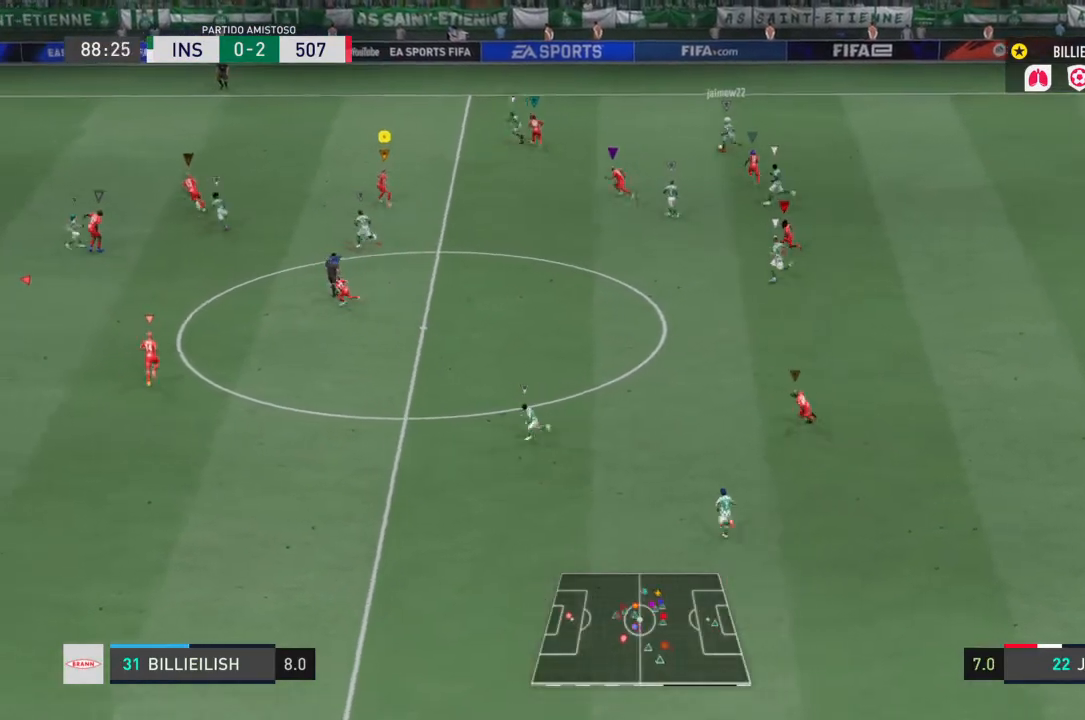
{"buttons": ["R2"], "left_stick": "center", "right_stick": "center", "events": [[434, "L2", "up"]]}
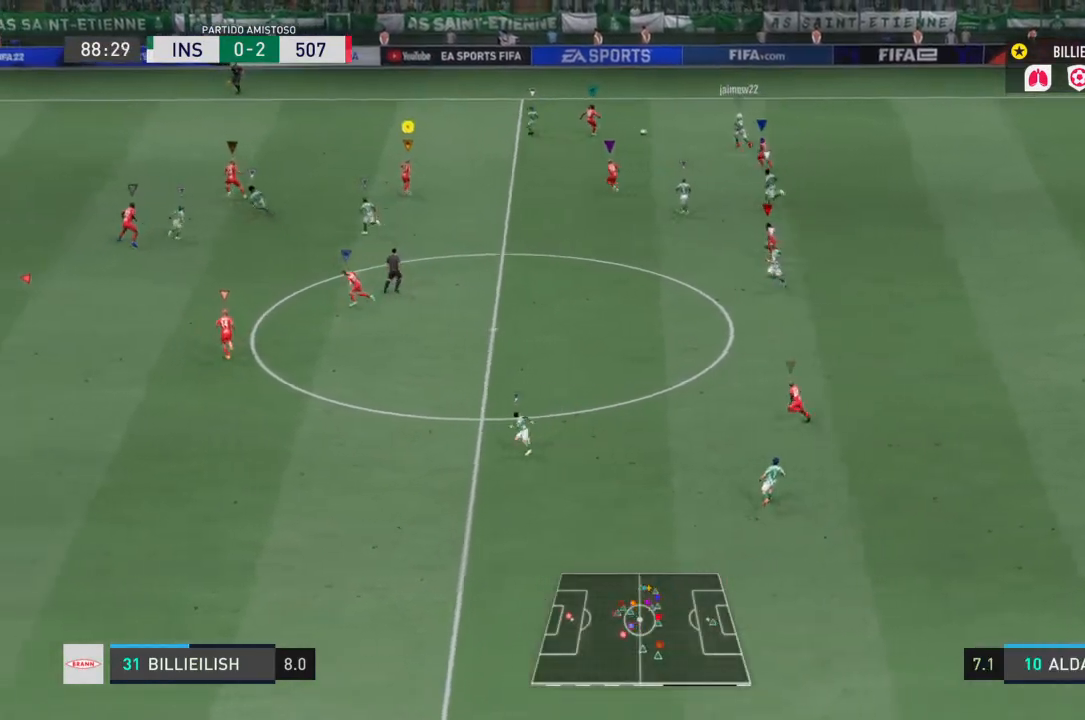
{"buttons": ["L2"], "left_stick": "right", "right_stick": "center", "events": [[367, "left_stick", "right"], [434, "L2", "down"], [467, "R2", "up"]]}
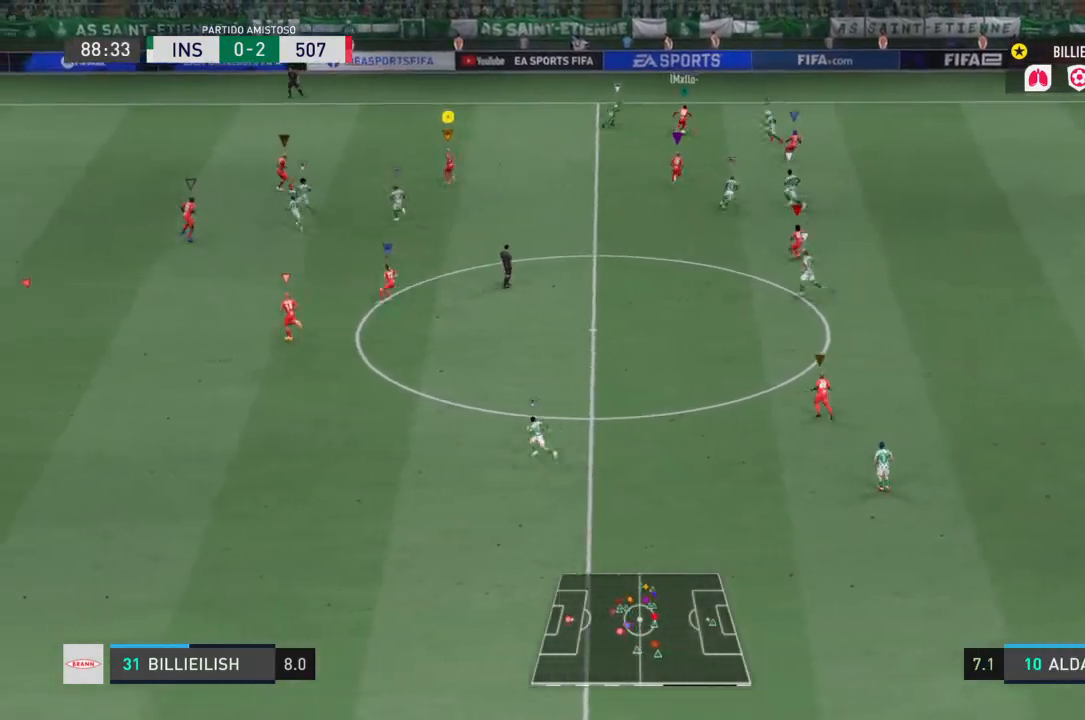
{"buttons": [], "left_stick": "right", "right_stick": "center", "events": [[501, "L2", "up"]]}
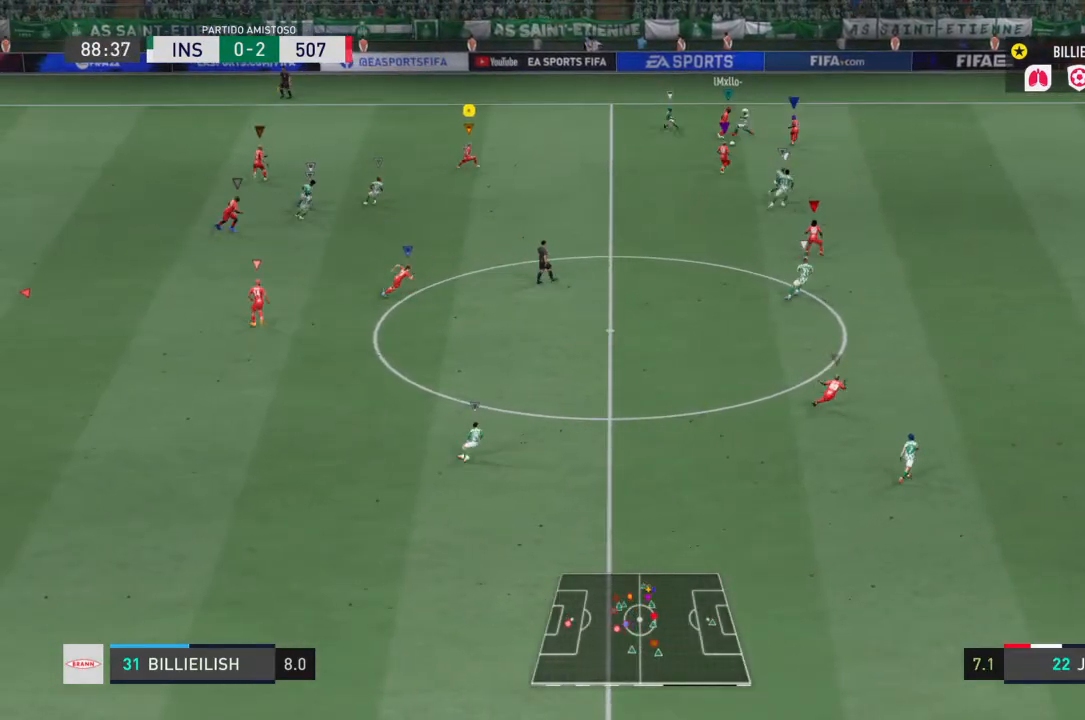
{"buttons": [], "left_stick": "down-right", "right_stick": "center", "events": [[33, "left_stick", "down-right"]]}
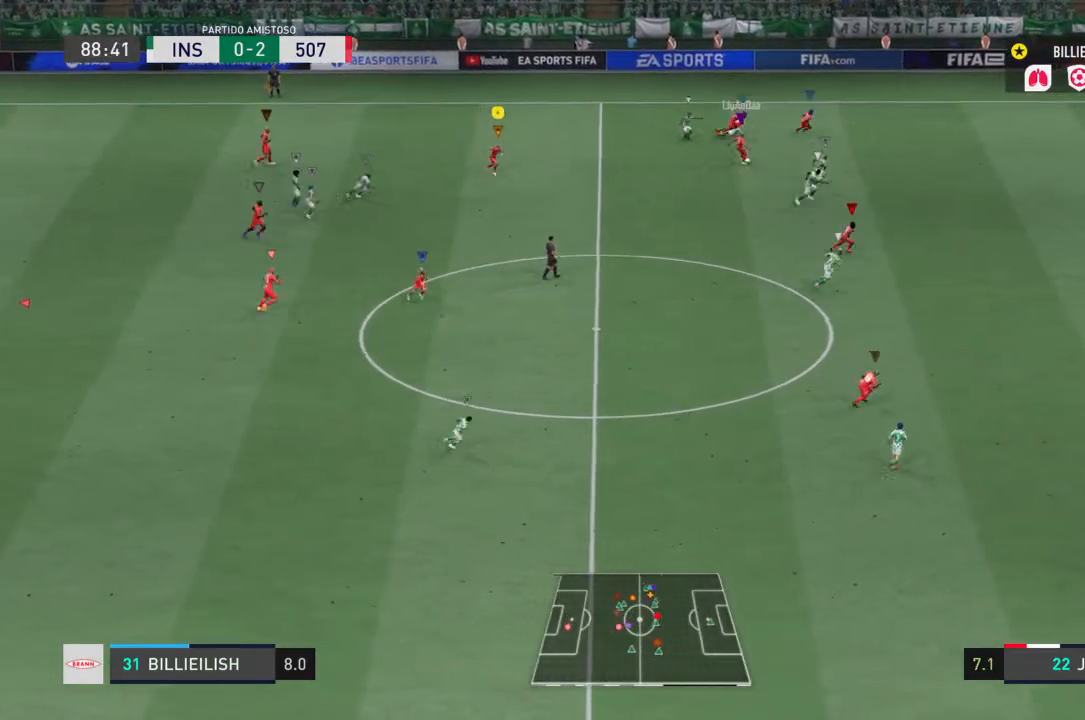
{"buttons": [], "left_stick": "down-right", "right_stick": "center", "events": []}
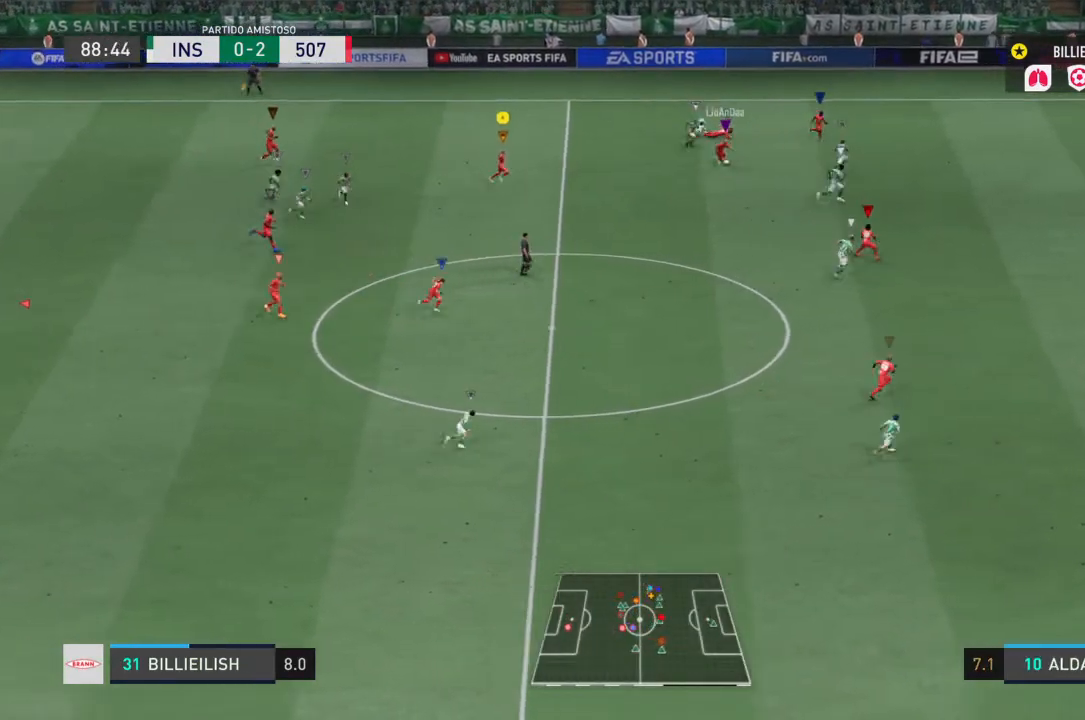
{"buttons": [], "left_stick": "down-right", "right_stick": "center", "events": []}
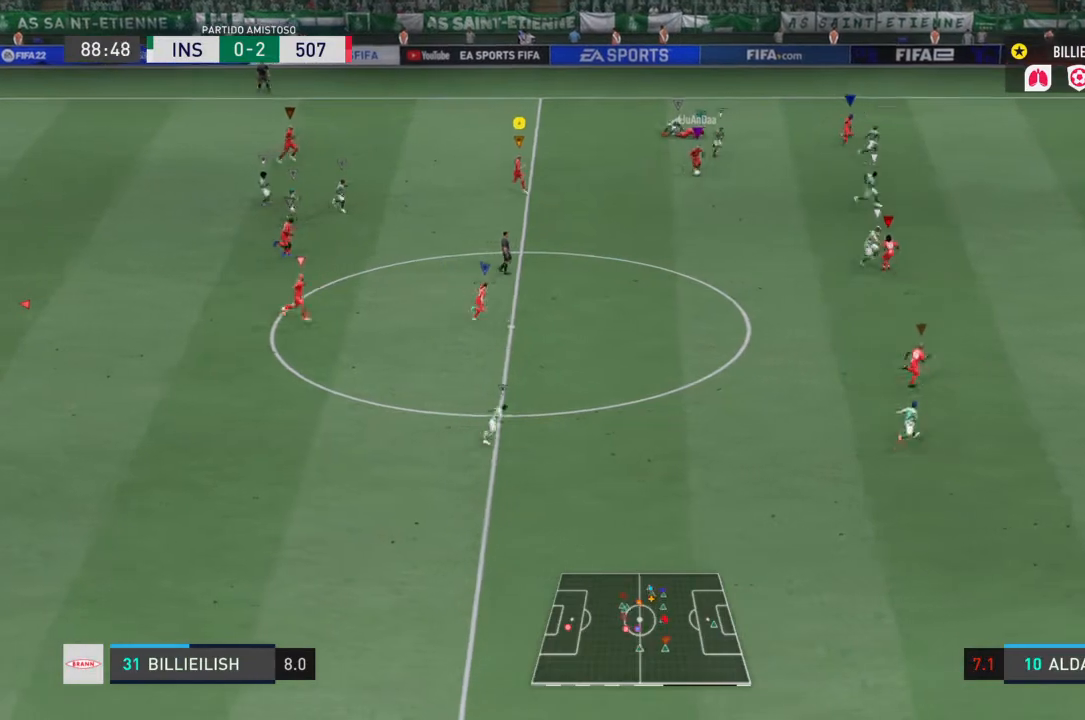
{"buttons": [], "left_stick": "down-right", "right_stick": "center", "events": []}
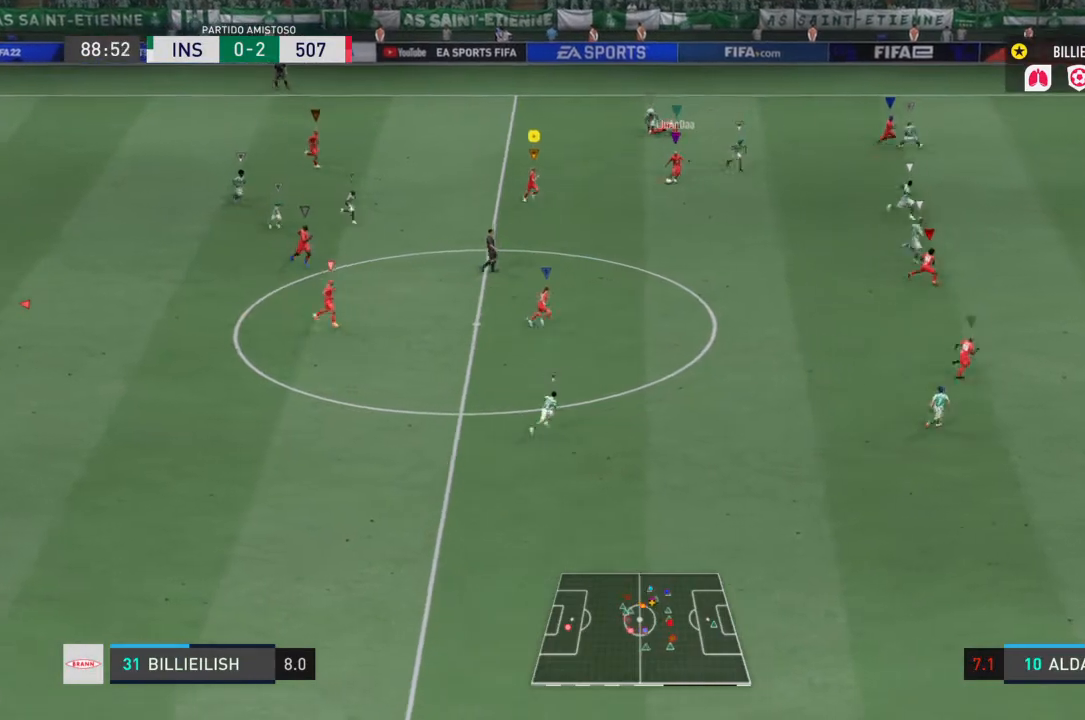
{"buttons": [], "left_stick": "down-right", "right_stick": "center", "events": []}
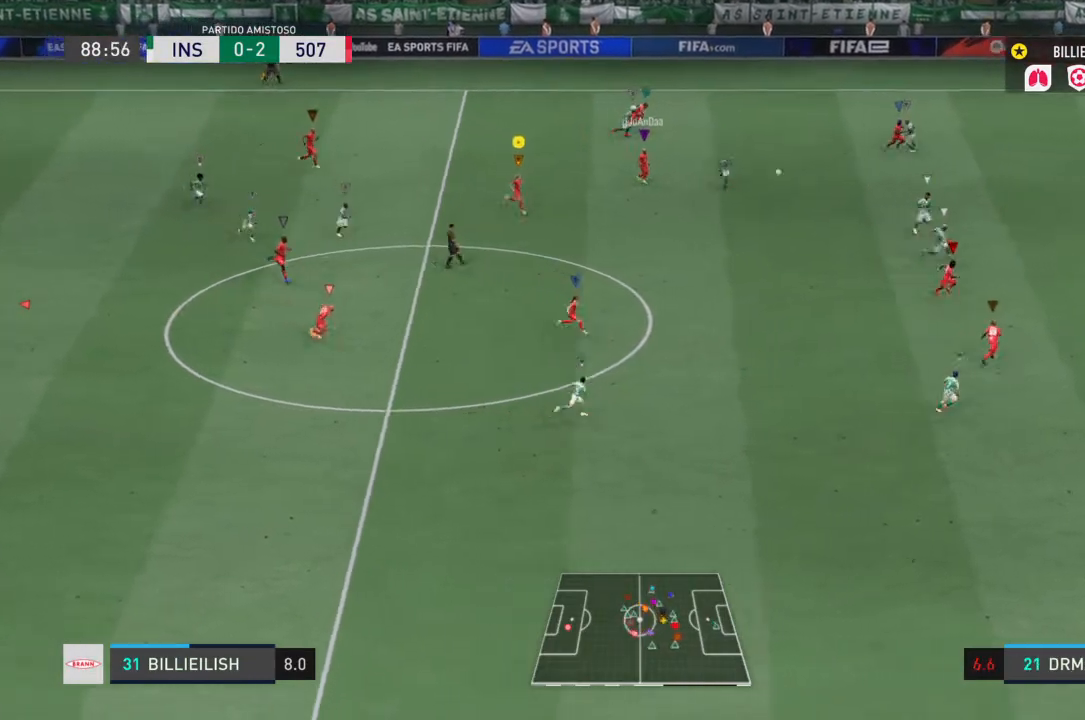
{"buttons": [], "left_stick": "down-right", "right_stick": "center", "events": []}
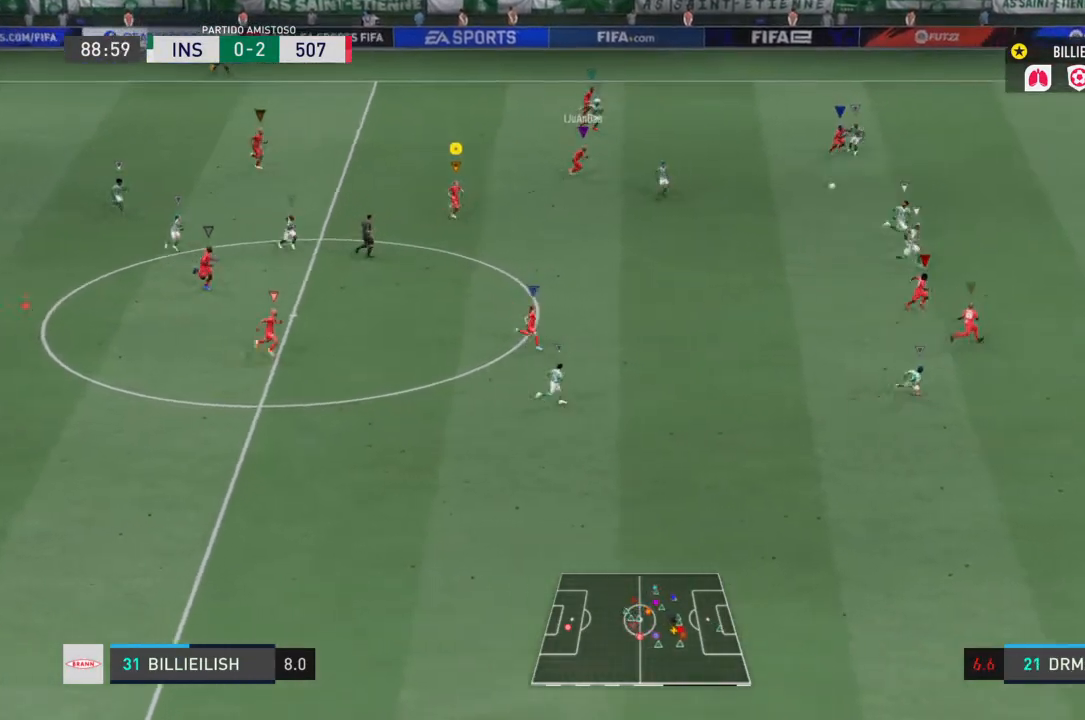
{"buttons": [], "left_stick": "down-right", "right_stick": "center", "events": []}
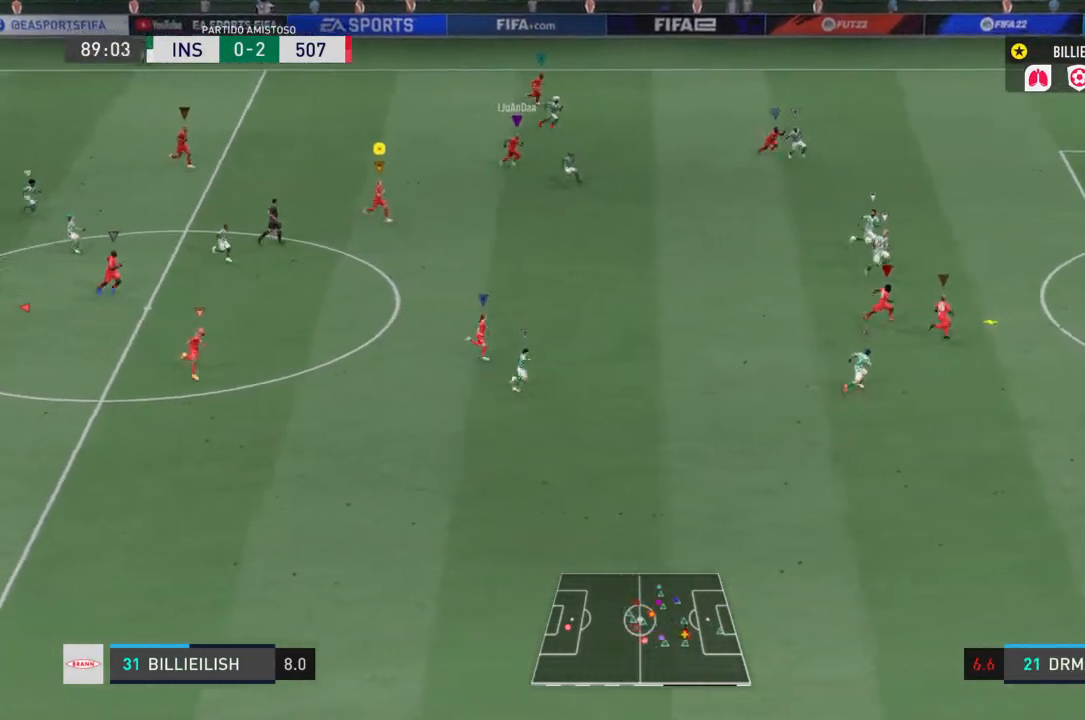
{"buttons": [], "left_stick": "down-right", "right_stick": "center", "events": []}
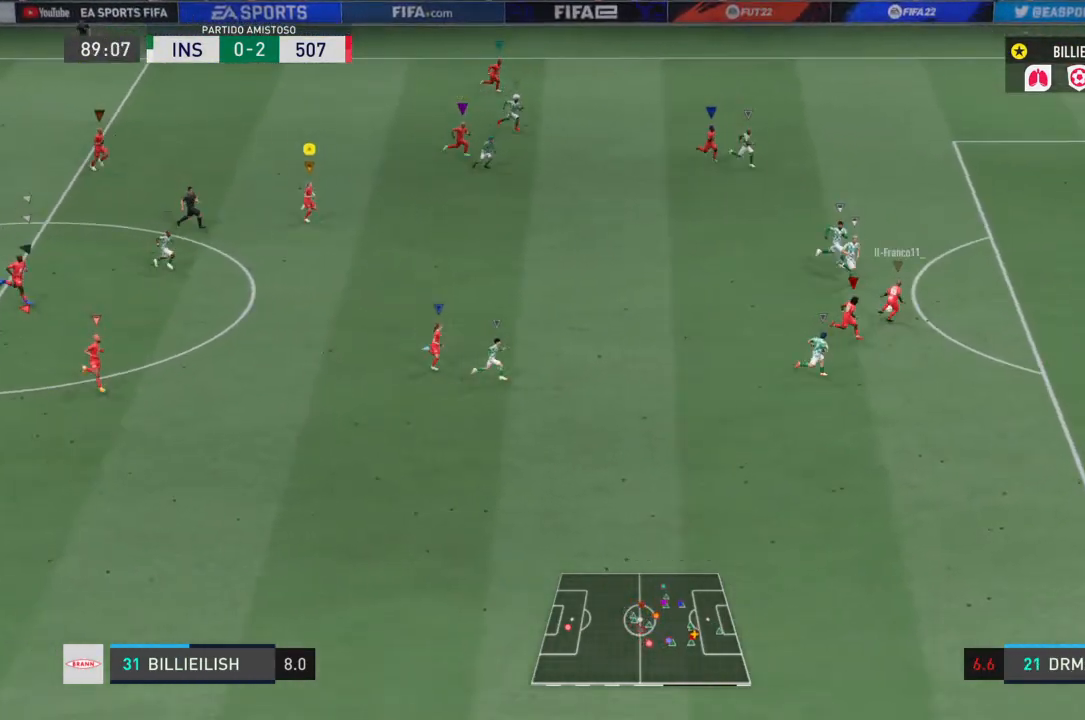
{"buttons": [], "left_stick": "down-right", "right_stick": "center", "events": []}
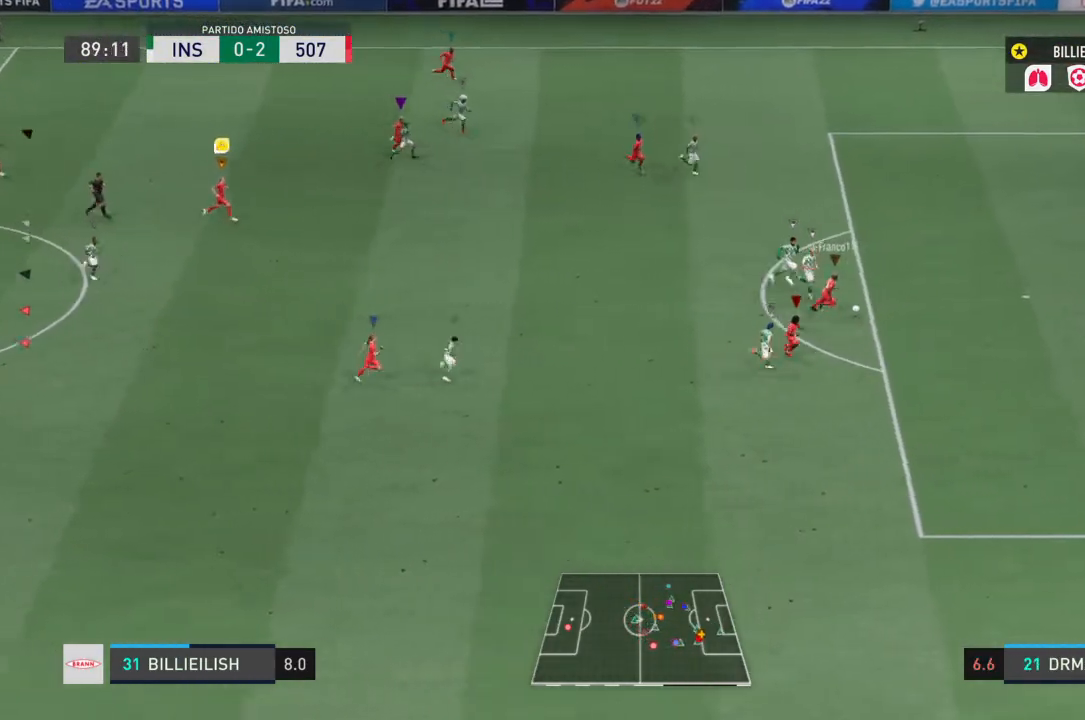
{"buttons": [], "left_stick": "down-right", "right_stick": "center", "events": []}
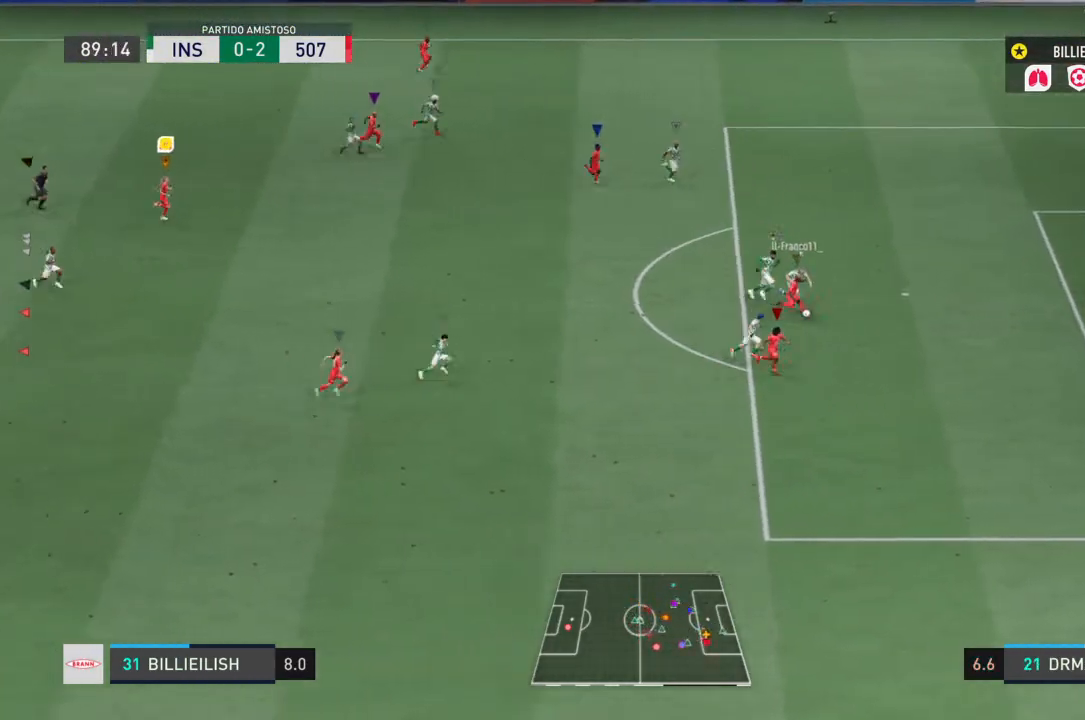
{"buttons": [], "left_stick": "down-right", "right_stick": "center", "events": []}
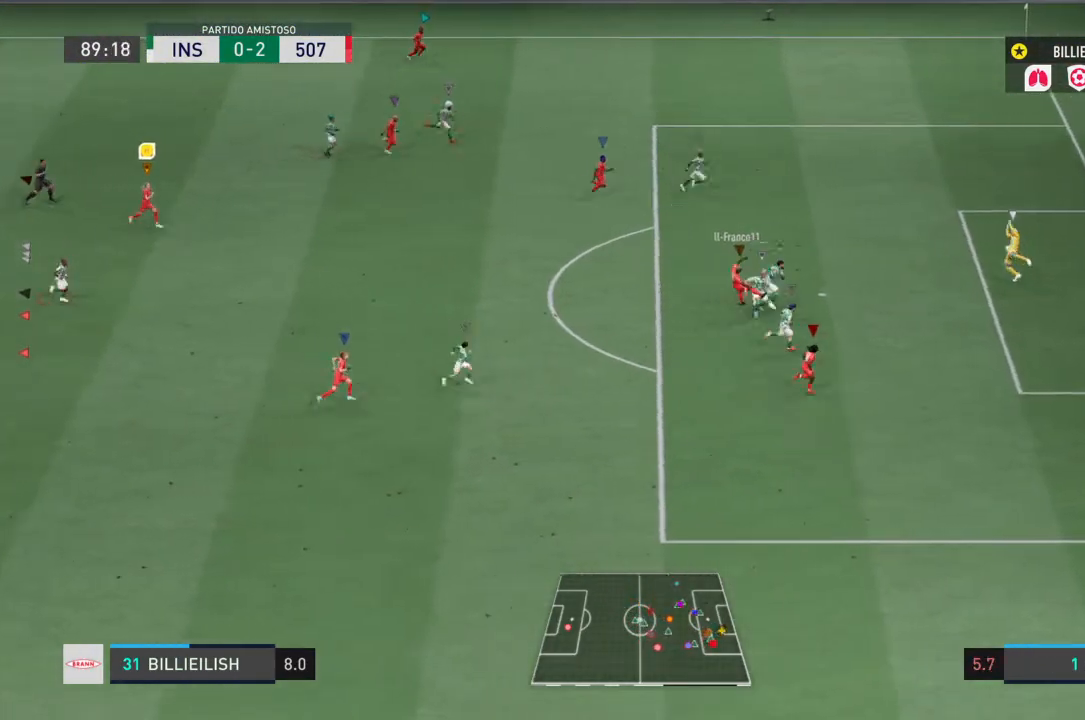
{"buttons": [], "left_stick": "right", "right_stick": "center", "events": [[400, "left_stick", "right"]]}